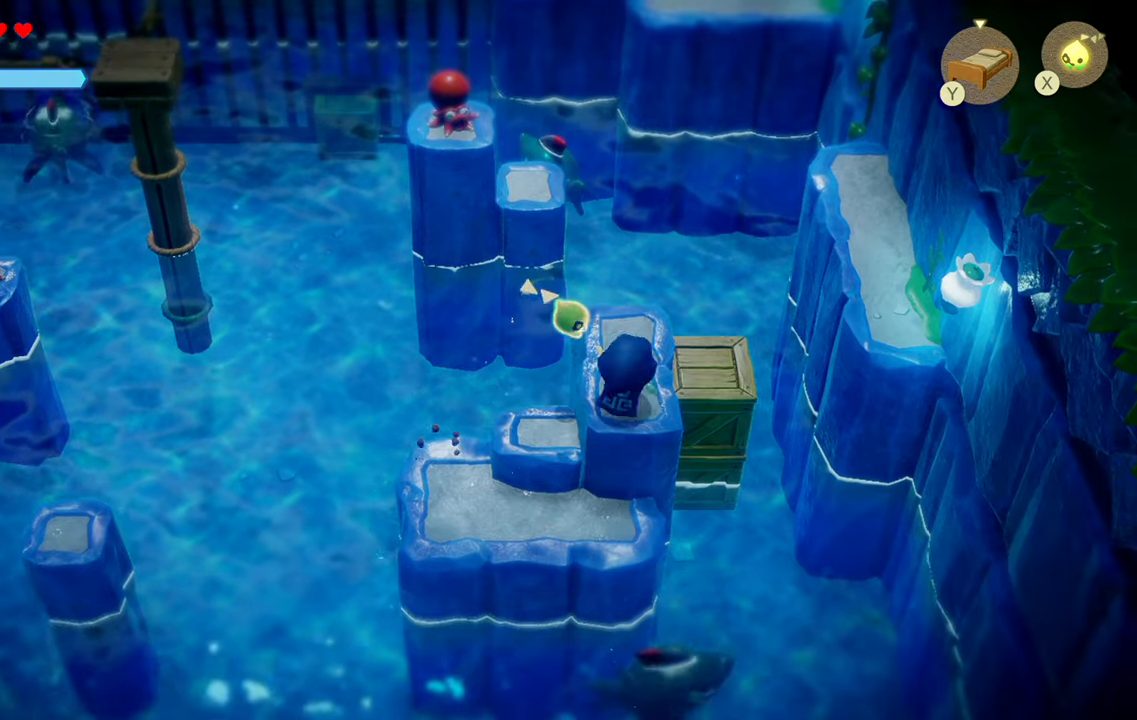
Gameplay with a controller (PlayStation layout); each line is a JSON object with the inputs held at the frame after it. "events" lists button and stick changes between this image and that frame as [ms after this image, input, new state], when the widget could be followed in between. Not read: L3.
{"buttons": [], "left_stick": "center", "right_stick": "center", "events": [[184, "left_stick", "right"], [234, "SQUARE", "down"], [300, "SQUARE", "up"], [300, "left_stick", "center"]]}
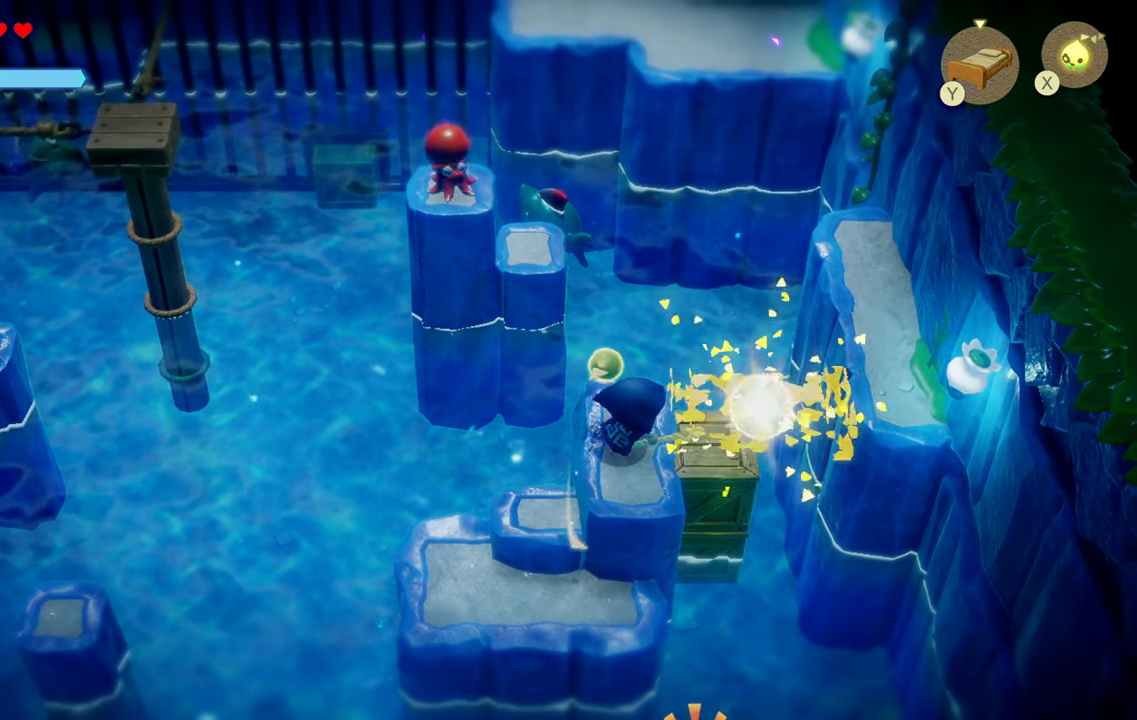
{"buttons": ["CIRCLE"], "left_stick": "right", "right_stick": "center", "events": [[34, "left_stick", "up"], [200, "left_stick", "right"], [384, "CIRCLE", "down"]]}
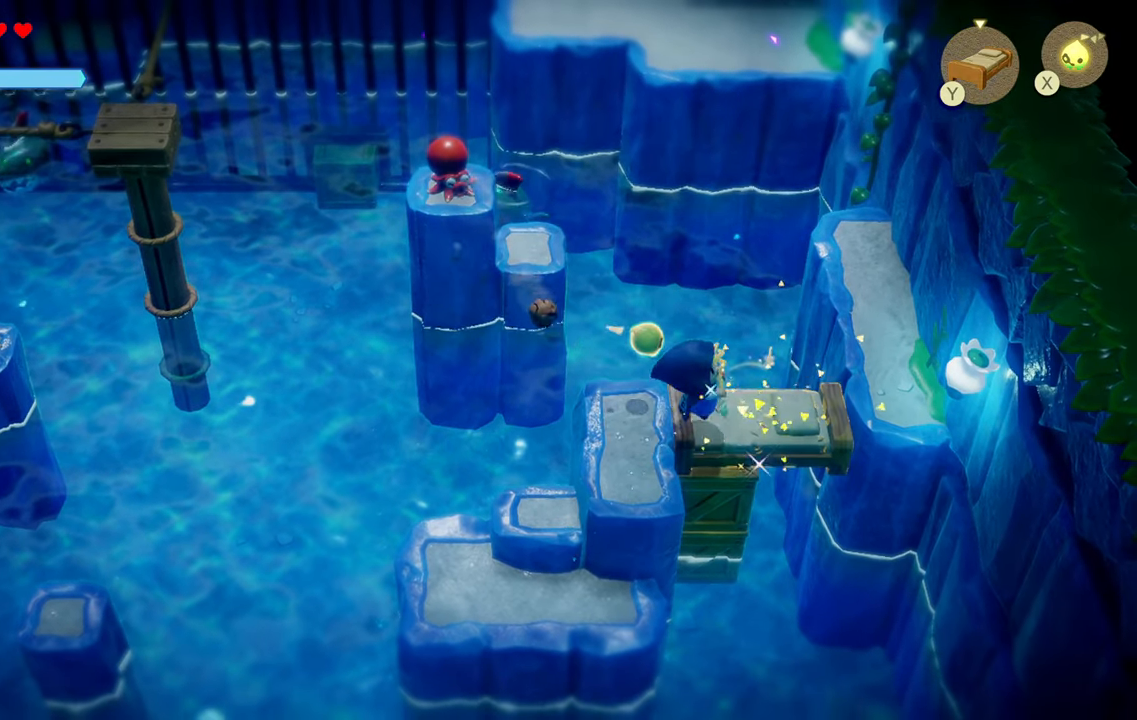
{"buttons": ["CIRCLE"], "left_stick": "right", "right_stick": "center", "events": [[17, "CIRCLE", "up"], [467, "CIRCLE", "down"]]}
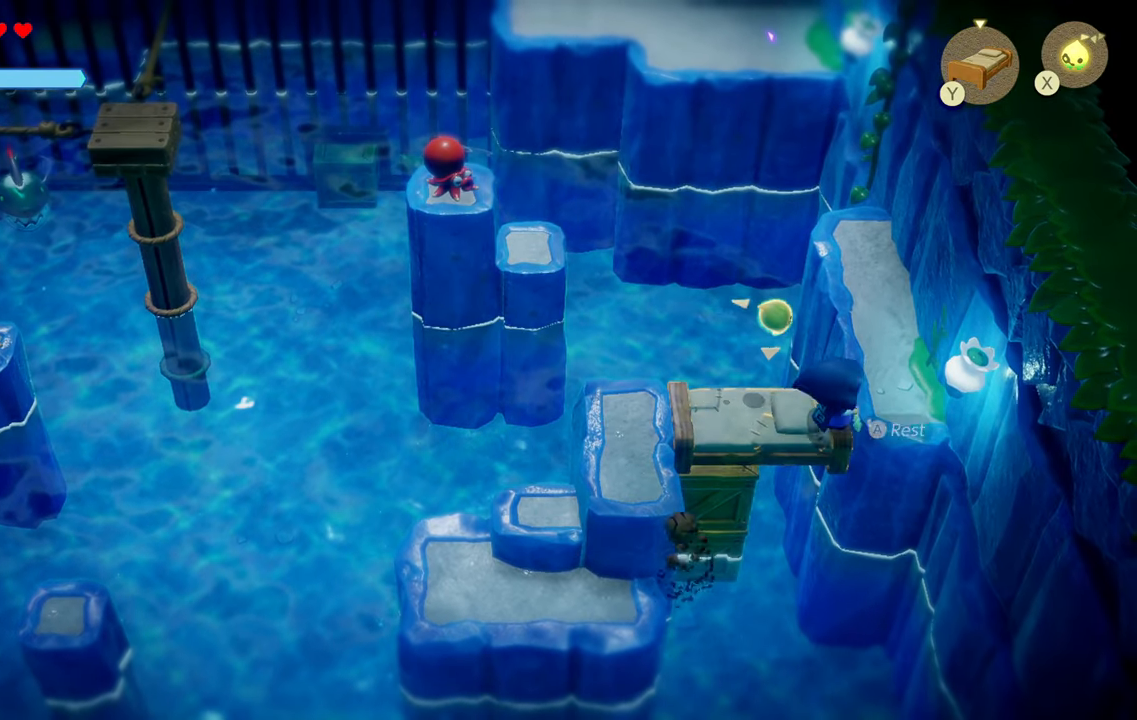
{"buttons": [], "left_stick": "up-right", "right_stick": "center", "events": [[67, "CIRCLE", "up"], [117, "left_stick", "up-right"]]}
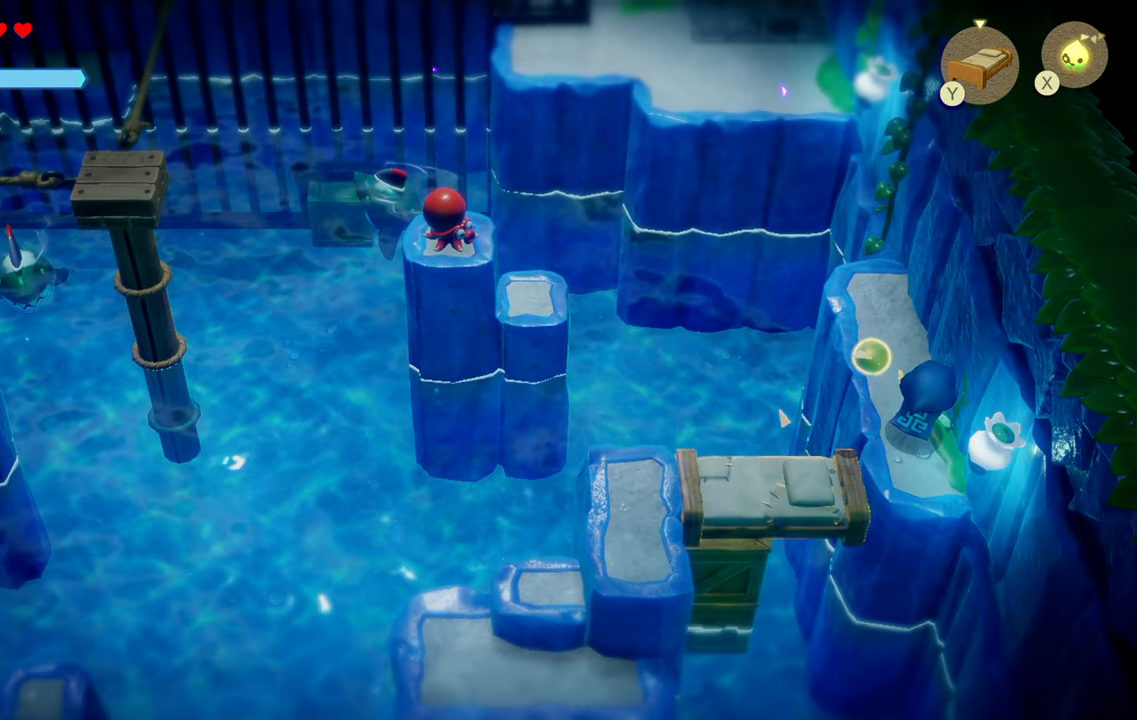
{"buttons": ["SQUARE"], "left_stick": "up", "right_stick": "center", "events": [[50, "left_stick", "up"], [434, "SQUARE", "down"]]}
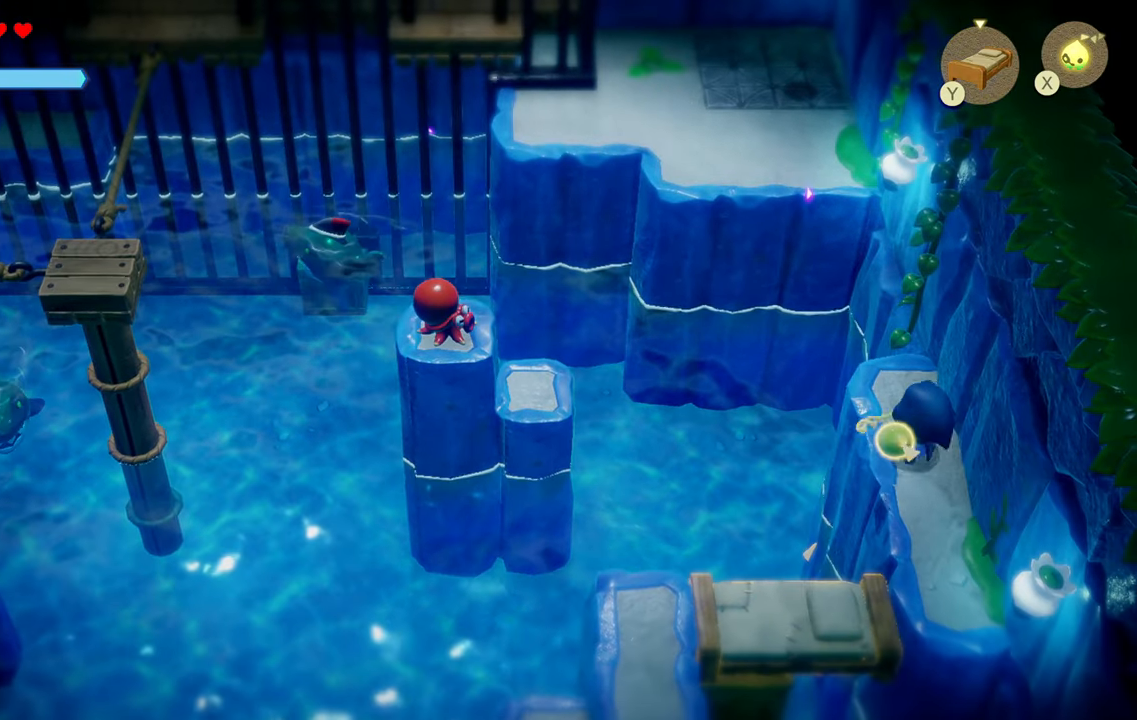
{"buttons": ["CIRCLE"], "left_stick": "up", "right_stick": "center", "events": [[34, "left_stick", "center"], [50, "SQUARE", "up"], [267, "left_stick", "up"], [400, "CIRCLE", "down"]]}
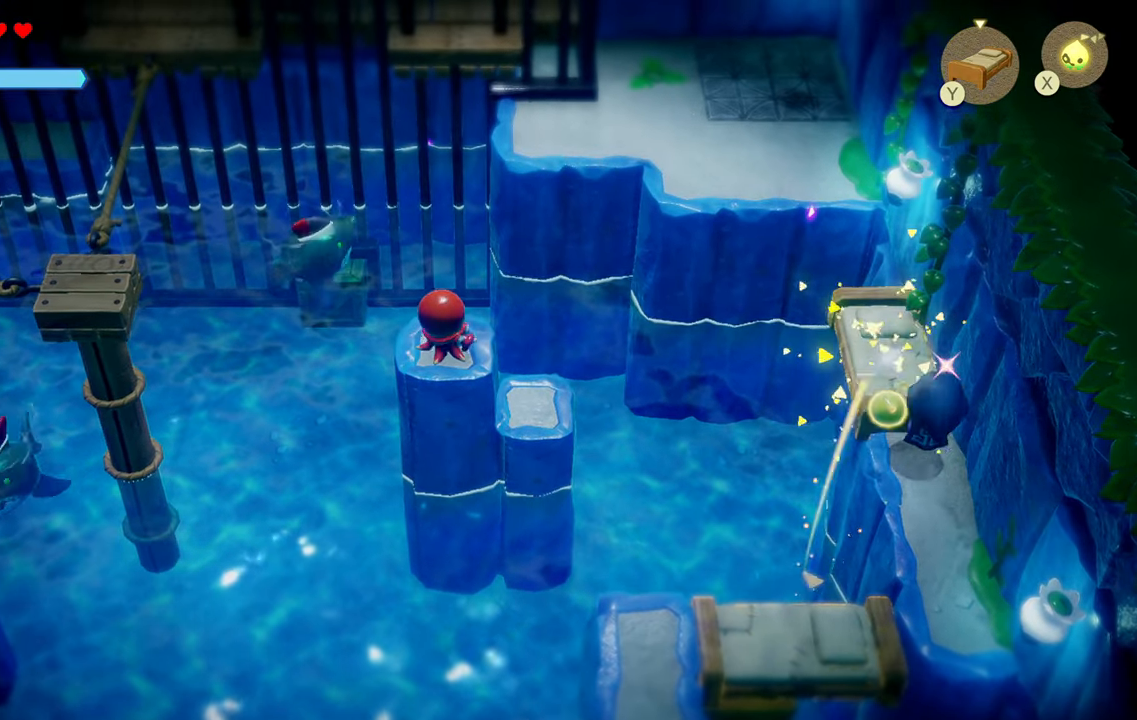
{"buttons": [], "left_stick": "up", "right_stick": "center", "events": [[17, "CIRCLE", "up"], [84, "SQUARE", "down"], [200, "SQUARE", "up"]]}
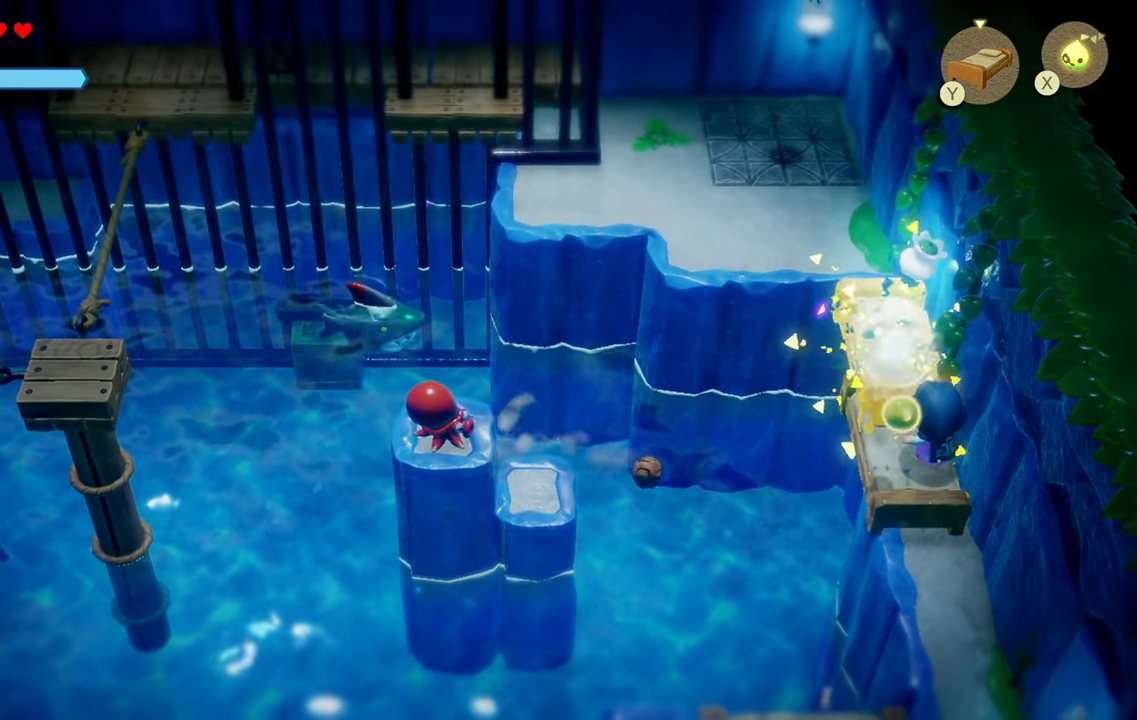
{"buttons": ["CIRCLE"], "left_stick": "down-right", "right_stick": "center", "events": [[117, "left_stick", "down-right"], [150, "CIRCLE", "down"]]}
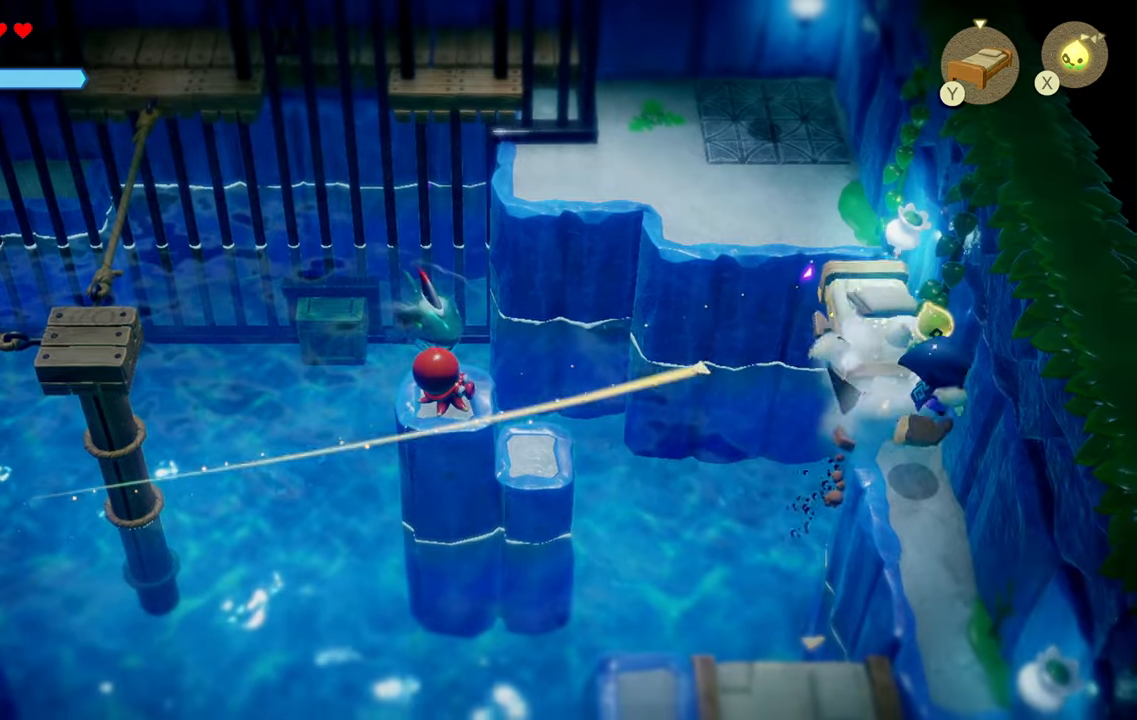
{"buttons": [], "left_stick": "up", "right_stick": "center", "events": [[16, "left_stick", "down"], [50, "CIRCLE", "up"], [450, "left_stick", "up"]]}
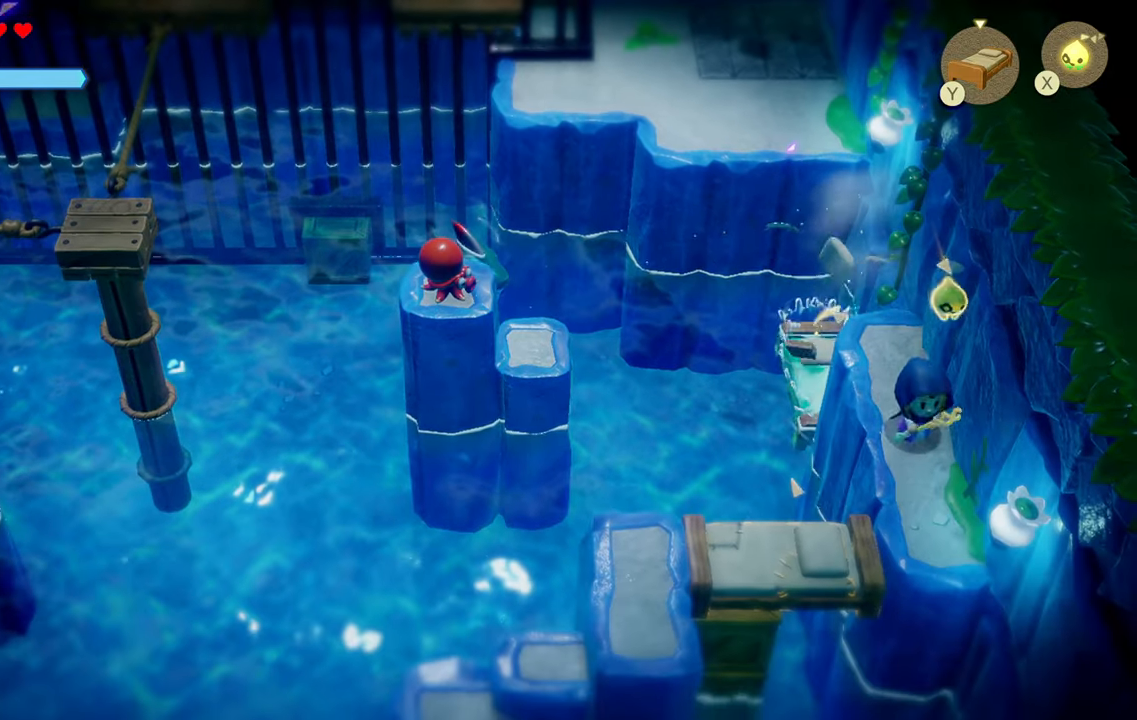
{"buttons": [], "left_stick": "up", "right_stick": "center", "events": [[66, "SQUARE", "down"], [116, "left_stick", "center"], [133, "SQUARE", "up"], [400, "left_stick", "up"]]}
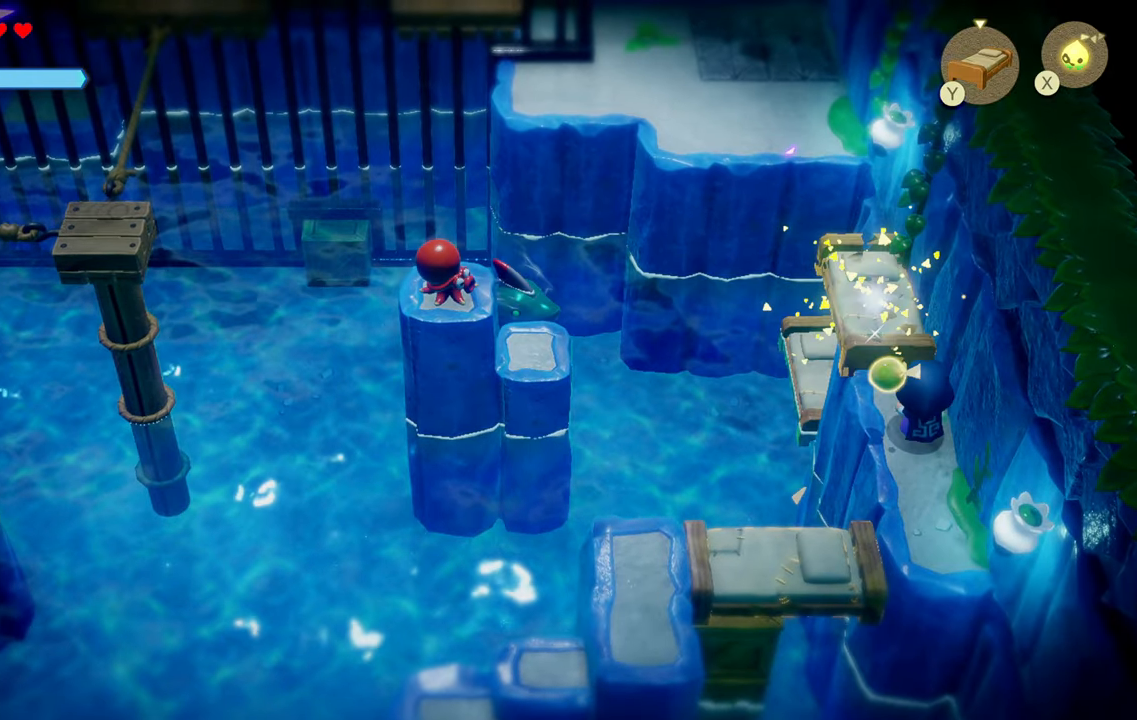
{"buttons": [], "left_stick": "up", "right_stick": "center", "events": [[33, "CIRCLE", "down"], [216, "CIRCLE", "up"], [300, "SQUARE", "down"], [416, "SQUARE", "up"]]}
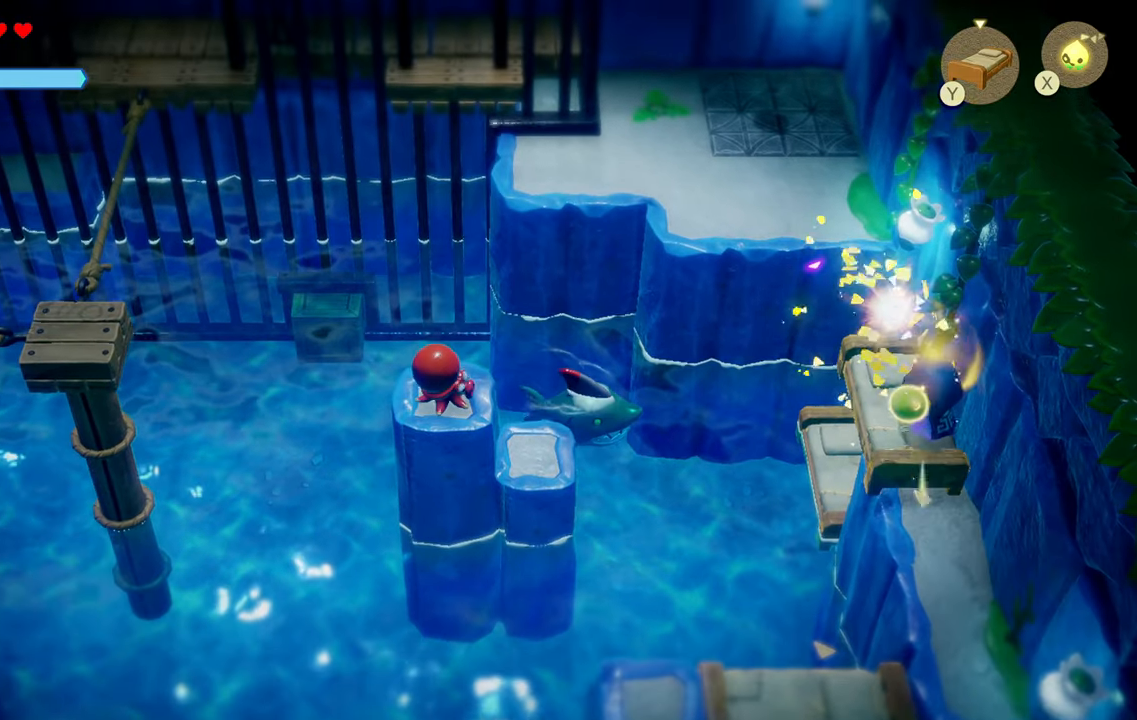
{"buttons": [], "left_stick": "up", "right_stick": "center", "events": [[250, "CIRCLE", "down"], [500, "CIRCLE", "up"]]}
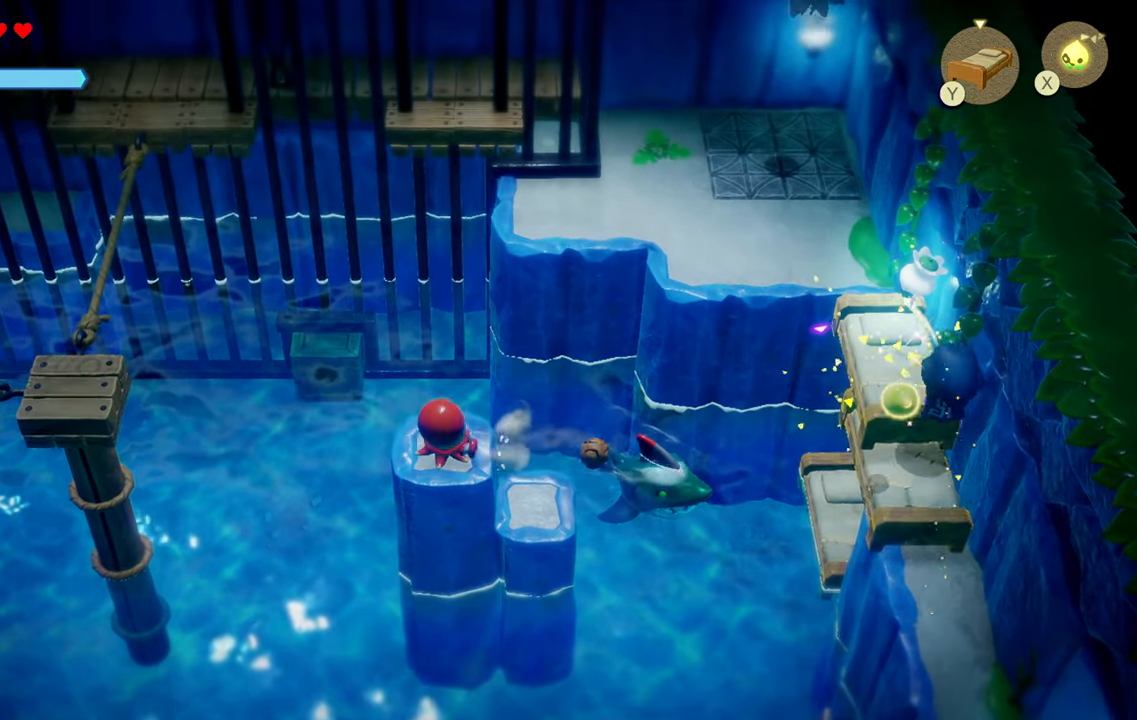
{"buttons": ["CIRCLE", "R1"], "left_stick": "up", "right_stick": "center", "events": [[183, "R1", "down"], [400, "CIRCLE", "down"]]}
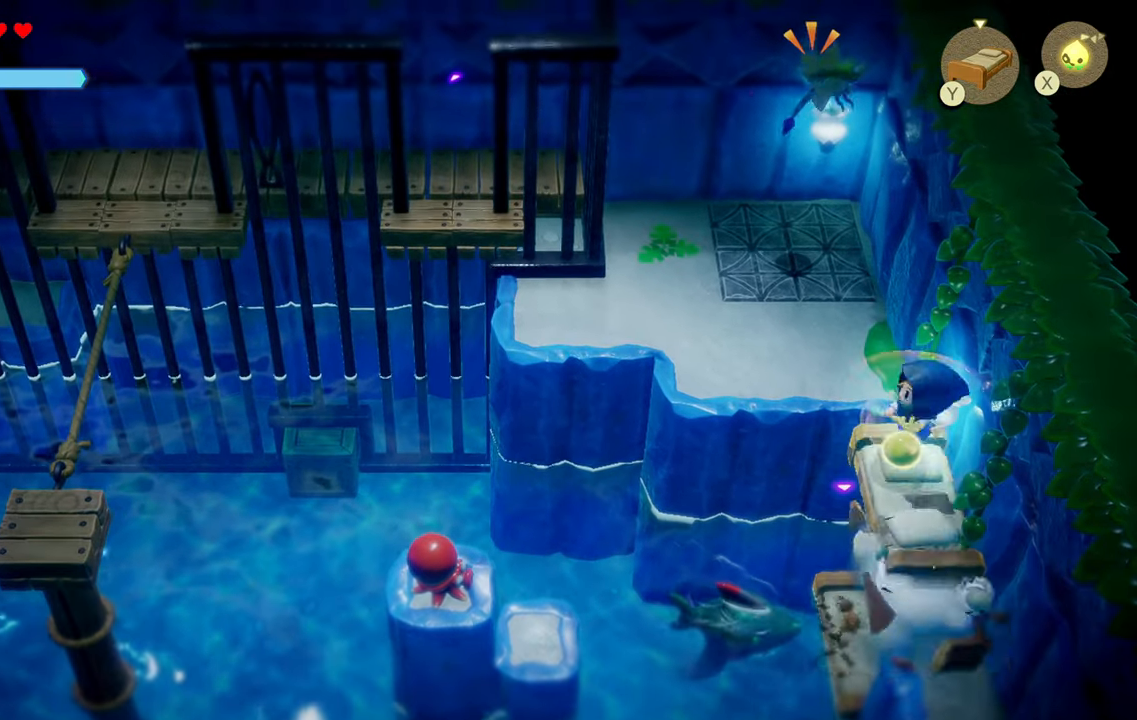
{"buttons": ["R1"], "left_stick": "up-left", "right_stick": "center", "events": [[150, "R1", "up"], [200, "R1", "down"], [233, "left_stick", "up-left"], [316, "CIRCLE", "up"]]}
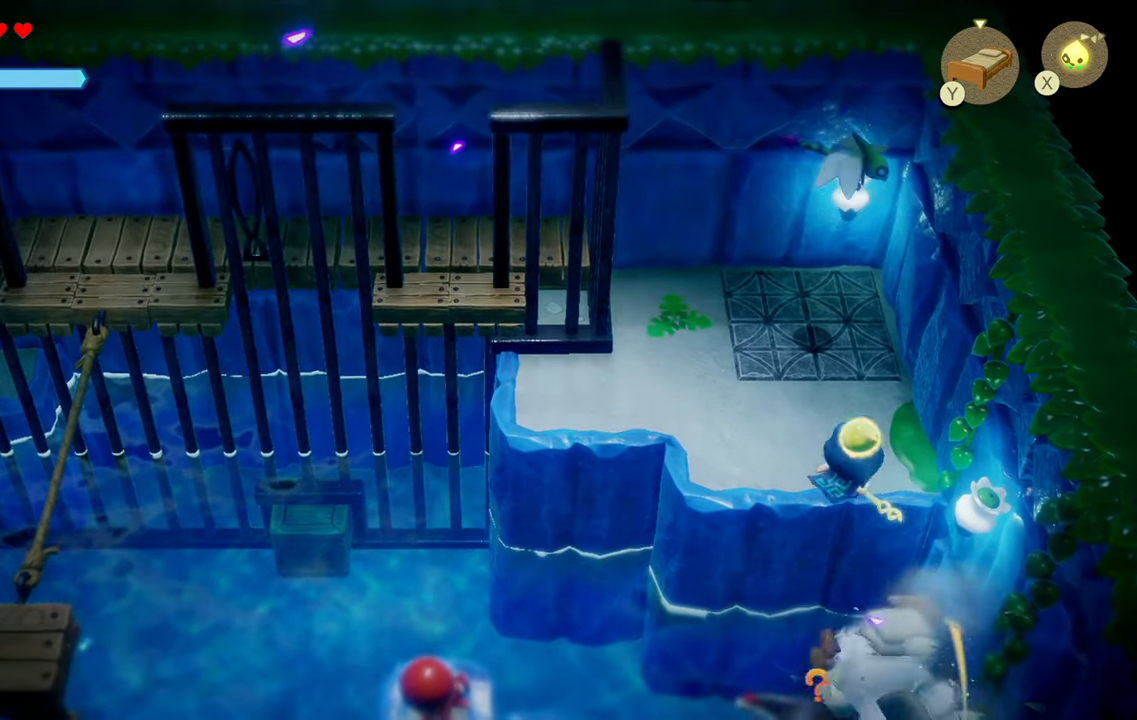
{"buttons": ["R1"], "left_stick": "up", "right_stick": "center", "events": [[66, "R1", "up"], [116, "R1", "down"], [250, "left_stick", "up"]]}
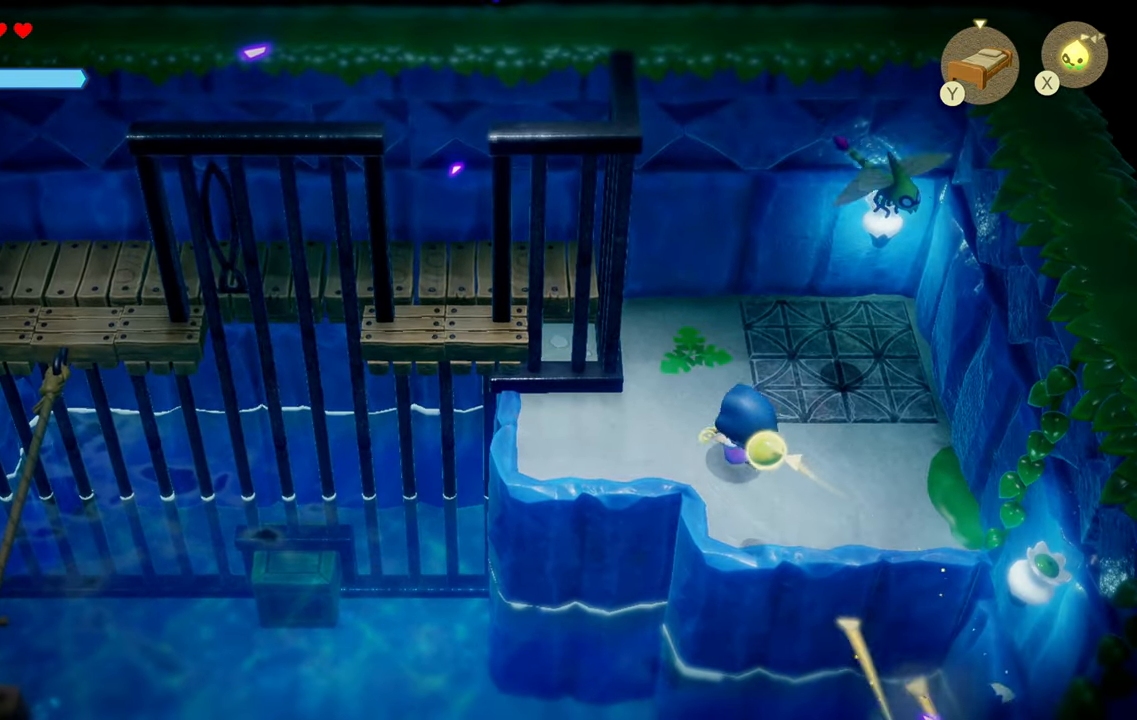
{"buttons": ["R1"], "left_stick": "down-left", "right_stick": "center", "events": [[283, "left_stick", "up-left"], [433, "left_stick", "down-left"]]}
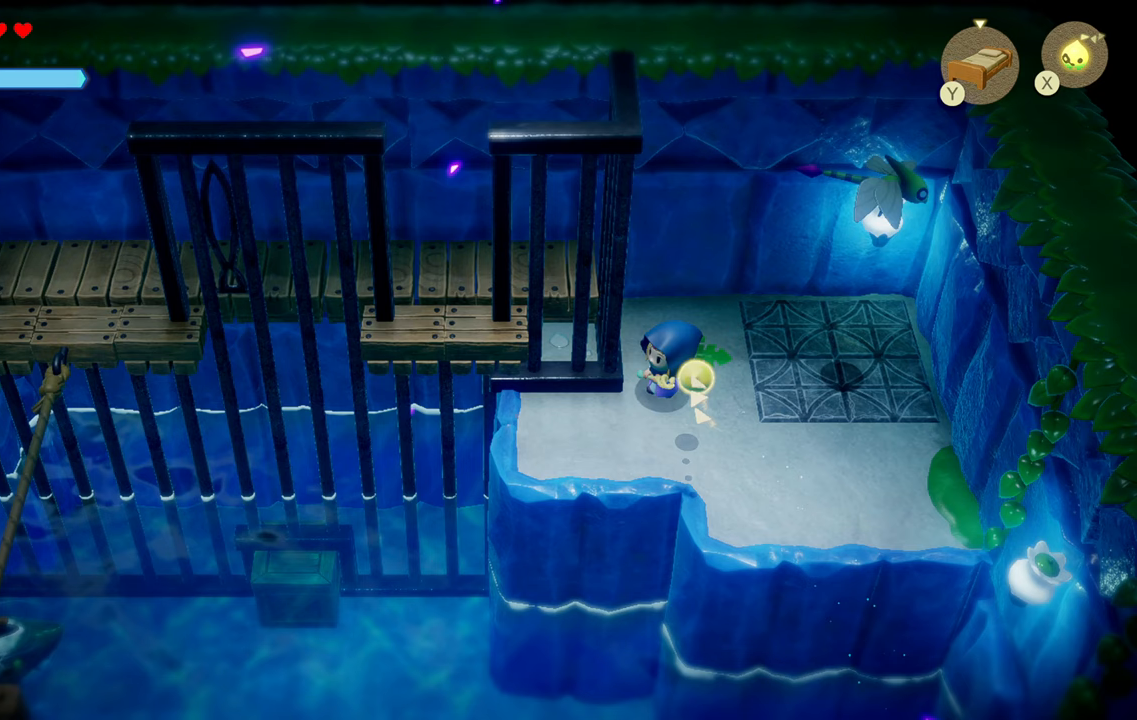
{"buttons": ["R1"], "left_stick": "up", "right_stick": "center", "events": [[83, "left_stick", "down-right"], [167, "left_stick", "up-right"], [233, "left_stick", "up-left"], [383, "left_stick", "up-right"], [450, "left_stick", "up"]]}
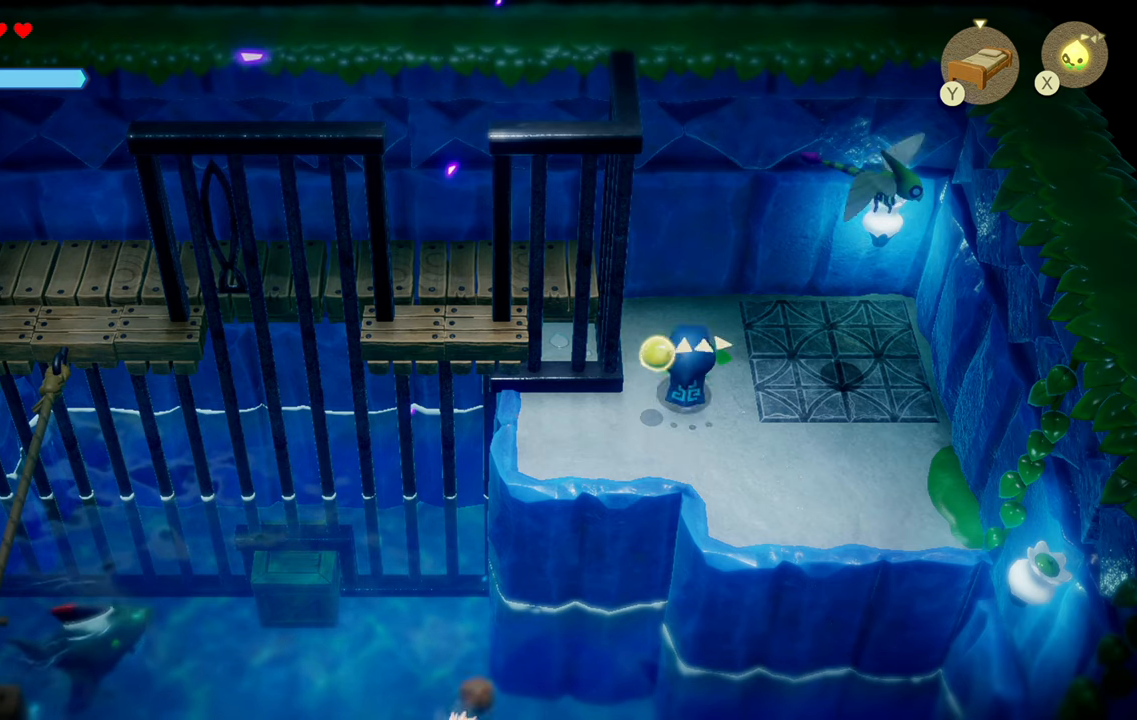
{"buttons": [], "left_stick": "up", "right_stick": "center", "events": [[17, "left_stick", "up-left"], [83, "left_stick", "left"], [183, "left_stick", "up-right"], [300, "left_stick", "up"], [433, "R1", "up"]]}
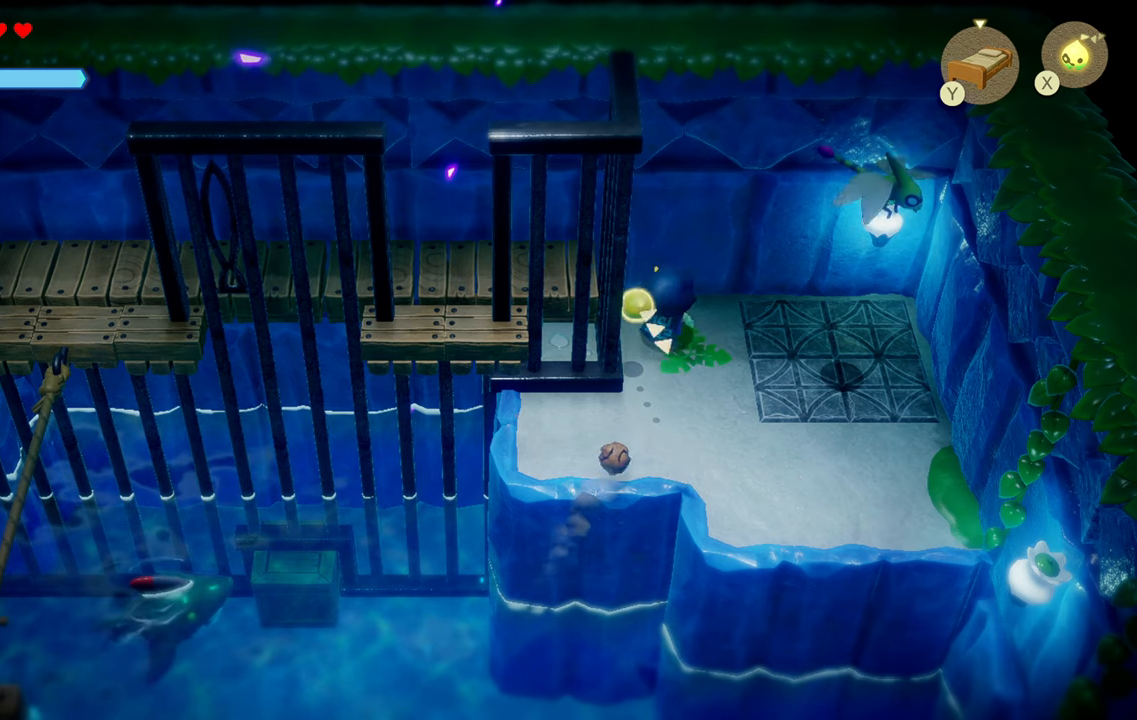
{"buttons": [], "left_stick": "down-right", "right_stick": "center", "events": [[33, "CIRCLE", "down"], [33, "left_stick", "up-left"], [133, "left_stick", "left"], [250, "left_stick", "down-left"], [367, "CIRCLE", "up"], [500, "left_stick", "down-right"]]}
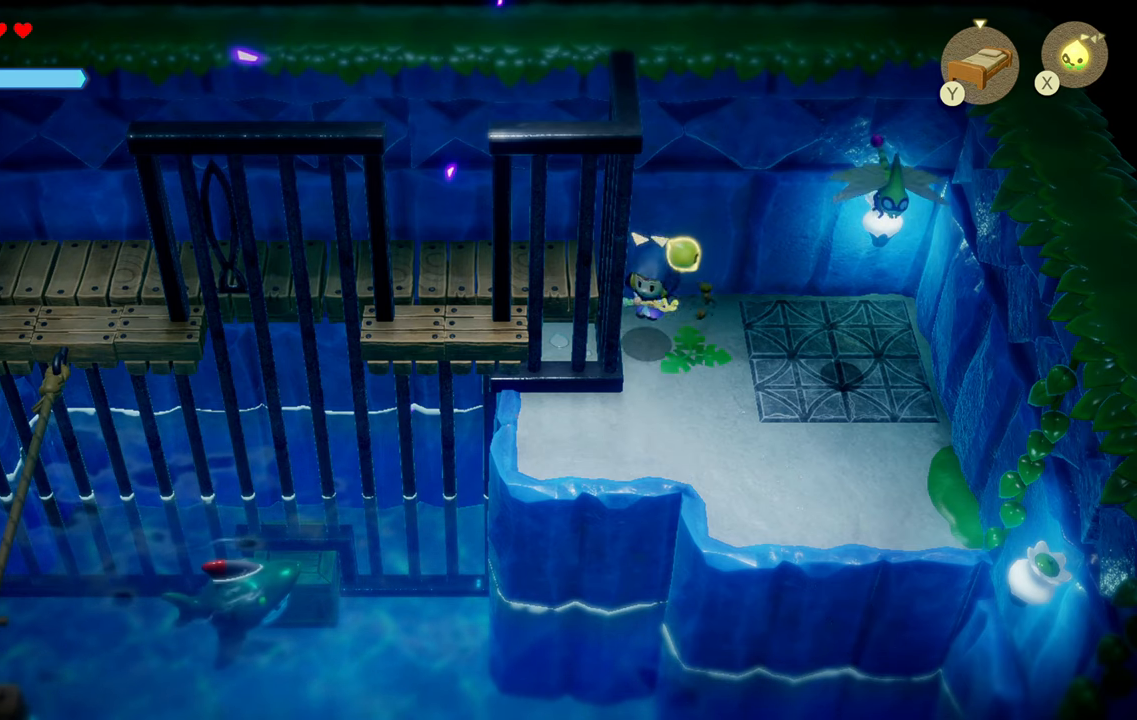
{"buttons": [], "left_stick": "center", "right_stick": "center", "events": [[67, "left_stick", "center"], [283, "right_stick", "right"], [450, "right_stick", "center"]]}
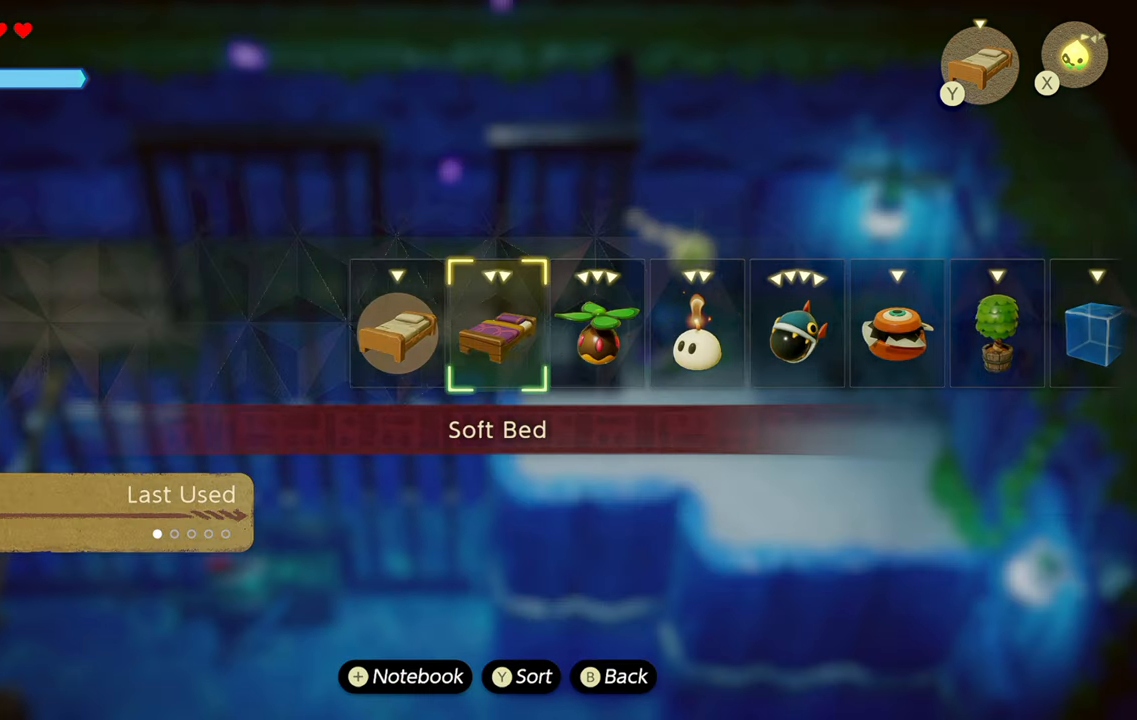
{"buttons": [], "left_stick": "center", "right_stick": "center", "events": [[17, "right_stick", "right"], [133, "right_stick", "center"], [217, "right_stick", "right"], [333, "right_stick", "center"]]}
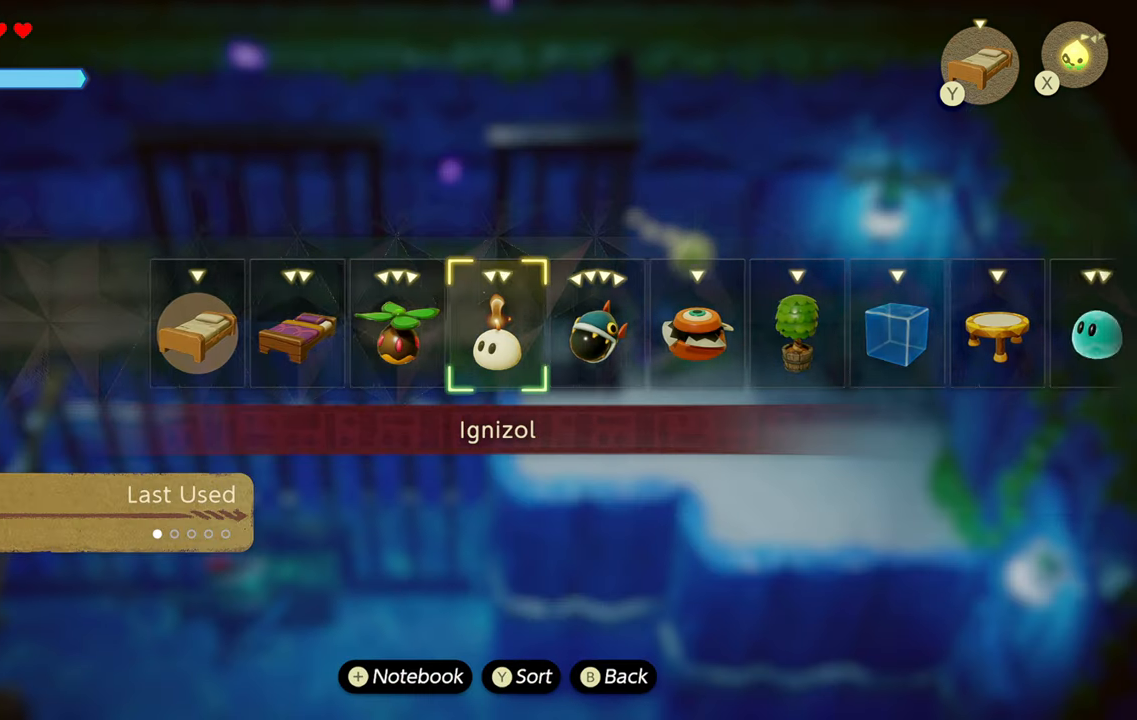
{"buttons": [], "left_stick": "left", "right_stick": "center", "events": [[17, "left_stick", "right"], [83, "SQUARE", "down"], [133, "left_stick", "center"], [167, "SQUARE", "up"], [333, "left_stick", "left"]]}
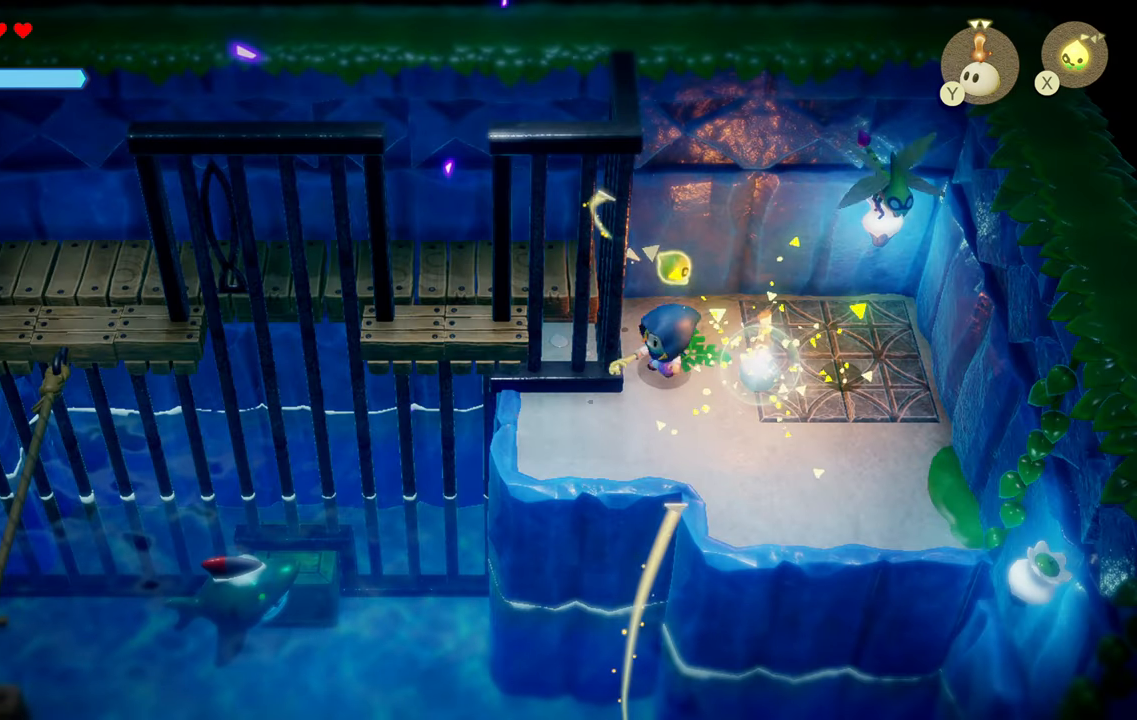
{"buttons": [], "left_stick": "down", "right_stick": "center", "events": [[50, "left_stick", "up-left"], [367, "left_stick", "center"], [450, "left_stick", "down"]]}
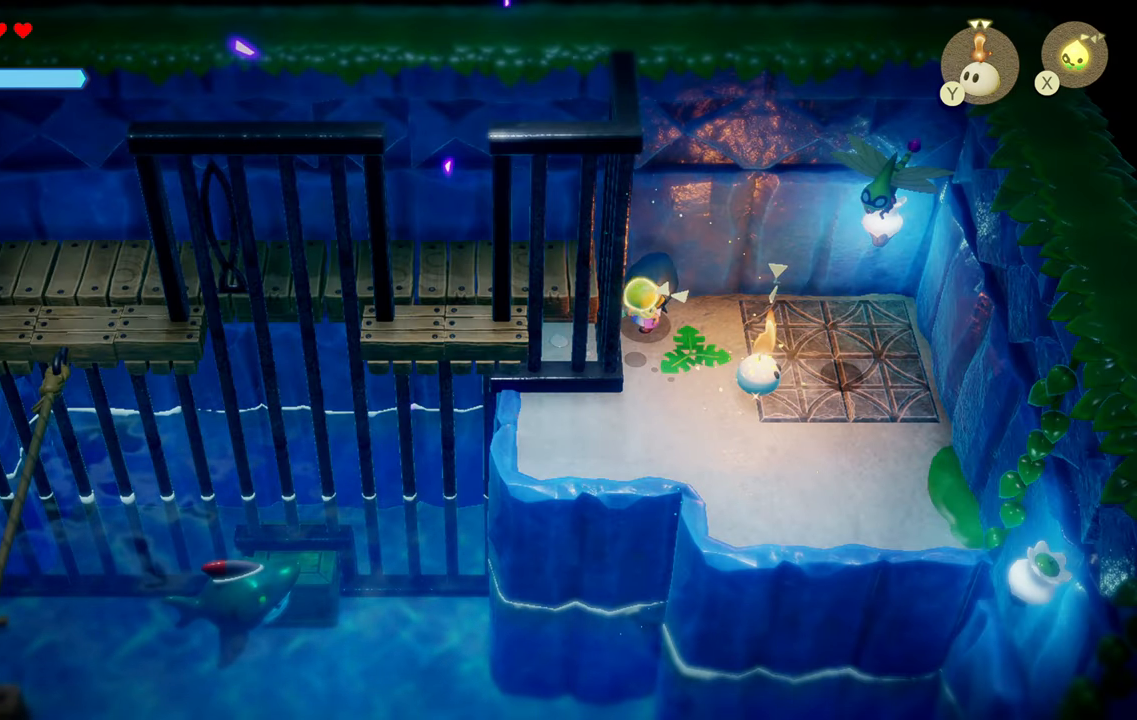
{"buttons": ["R1"], "left_stick": "down", "right_stick": "center", "events": [[283, "R1", "down"]]}
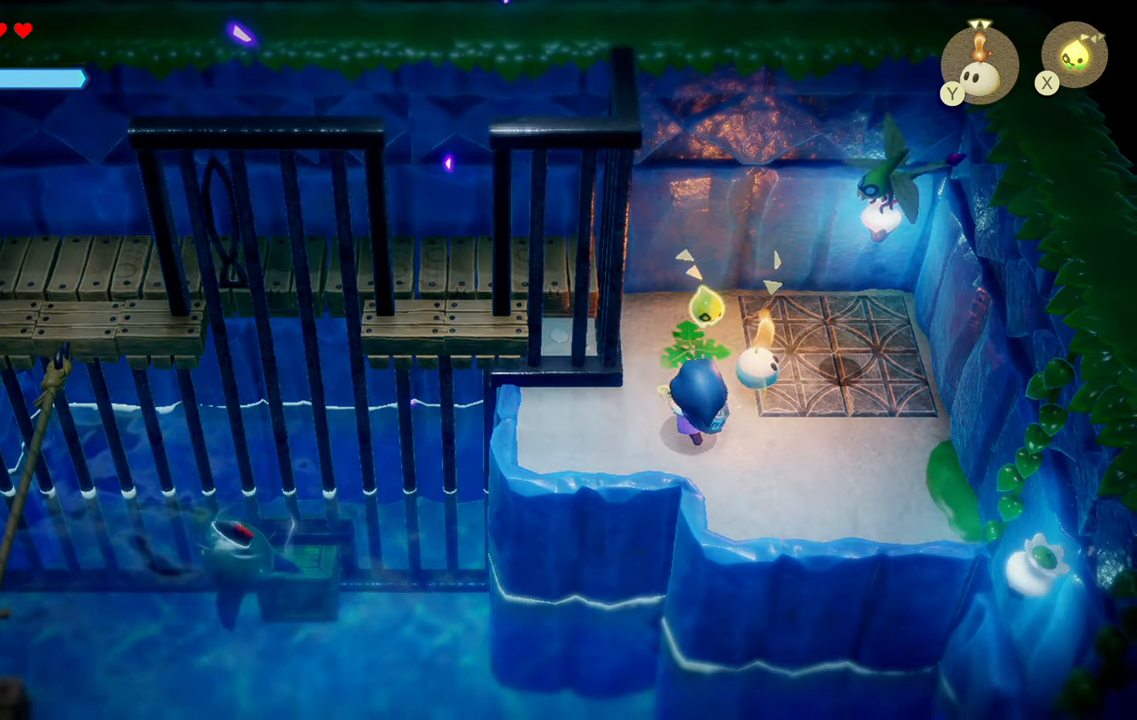
{"buttons": ["R1"], "left_stick": "right", "right_stick": "center", "events": [[50, "left_stick", "down-right"], [117, "R1", "up"], [267, "left_stick", "right"], [300, "R1", "down"]]}
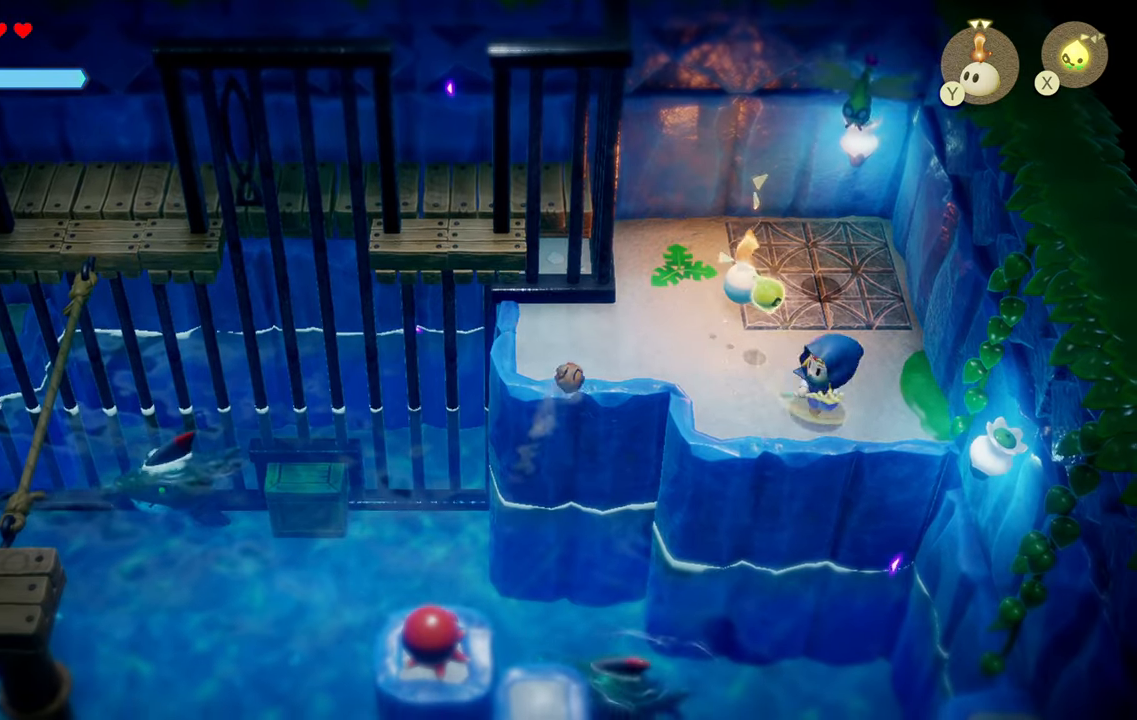
{"buttons": ["R1"], "left_stick": "left", "right_stick": "center", "events": [[17, "R1", "up"], [100, "left_stick", "center"], [150, "left_stick", "left"], [350, "R1", "down"]]}
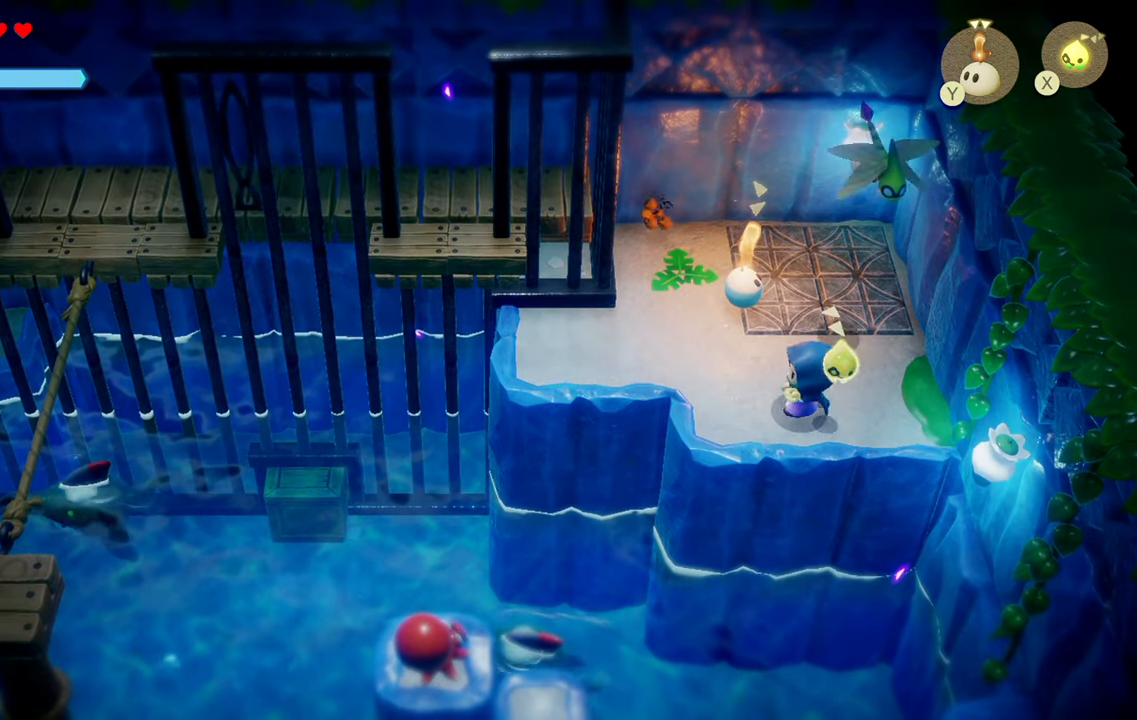
{"buttons": ["R1"], "left_stick": "up-left", "right_stick": "center", "events": [[84, "left_stick", "up-left"], [167, "R1", "up"], [384, "R1", "down"]]}
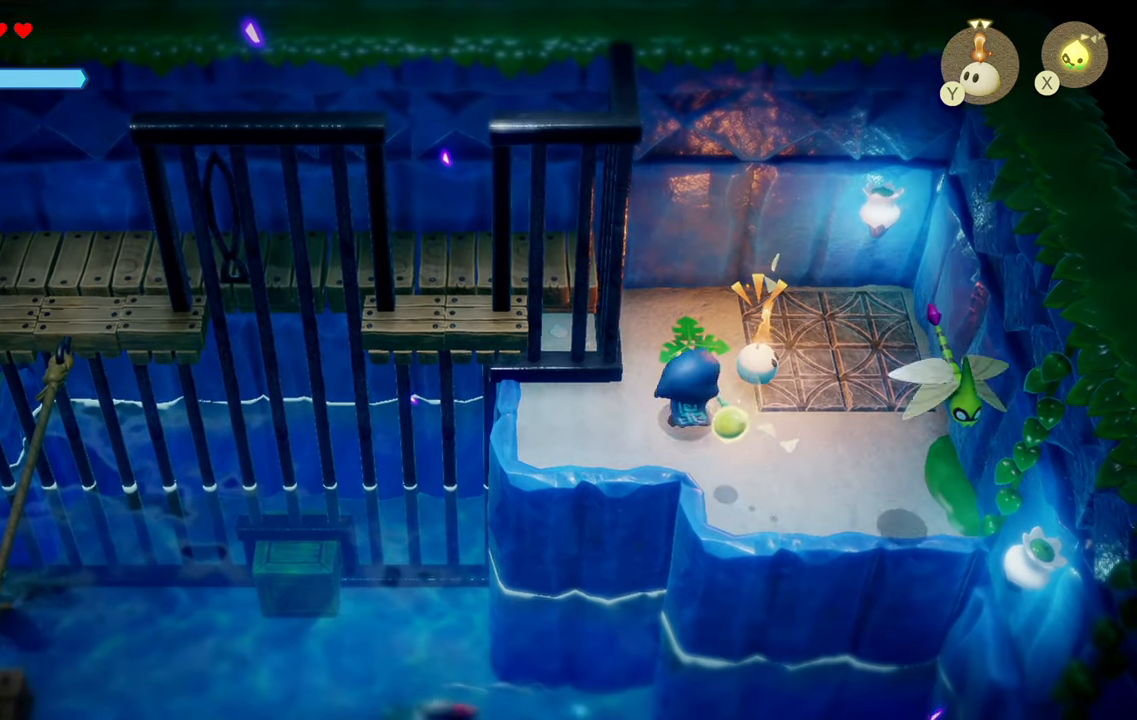
{"buttons": [], "left_stick": "up-left", "right_stick": "center", "events": [[50, "L2", "down"], [234, "R1", "up"], [350, "L2", "up"]]}
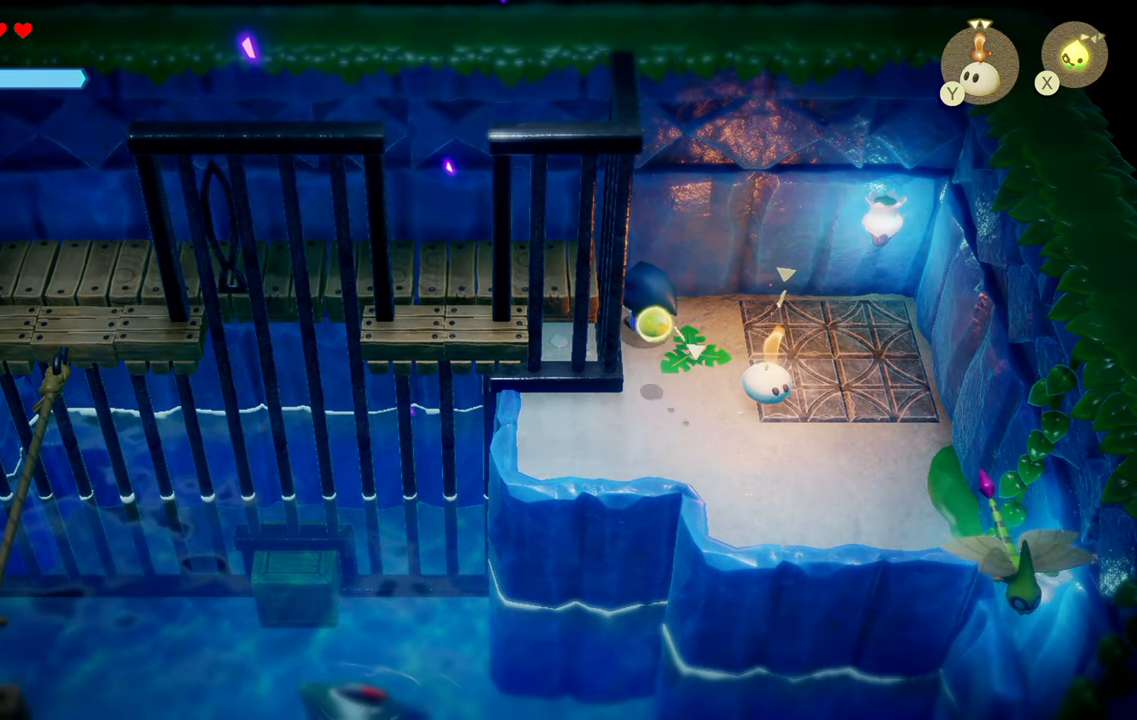
{"buttons": [], "left_stick": "center", "right_stick": "right", "events": [[84, "left_stick", "up-right"], [167, "left_stick", "down-right"], [250, "left_stick", "center"], [400, "right_stick", "right"]]}